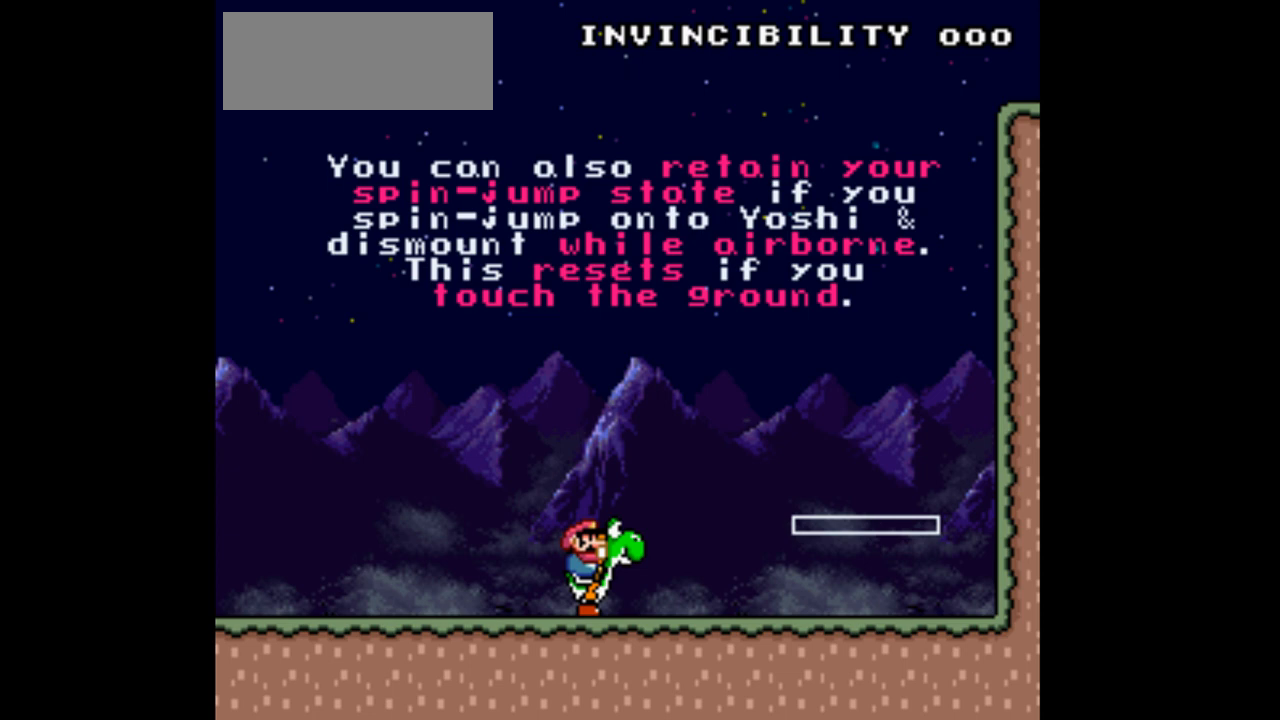
Gameplay with a controller (Nintendo layout); each line is a JSON object with the inputs held at the frame after it. "events" lists button and stick changes between this image and that frame as [ms after this image, input, new state], when the widget could be followed in between. Not read: L3 R3.
{"buttons": ["Y"], "events": []}
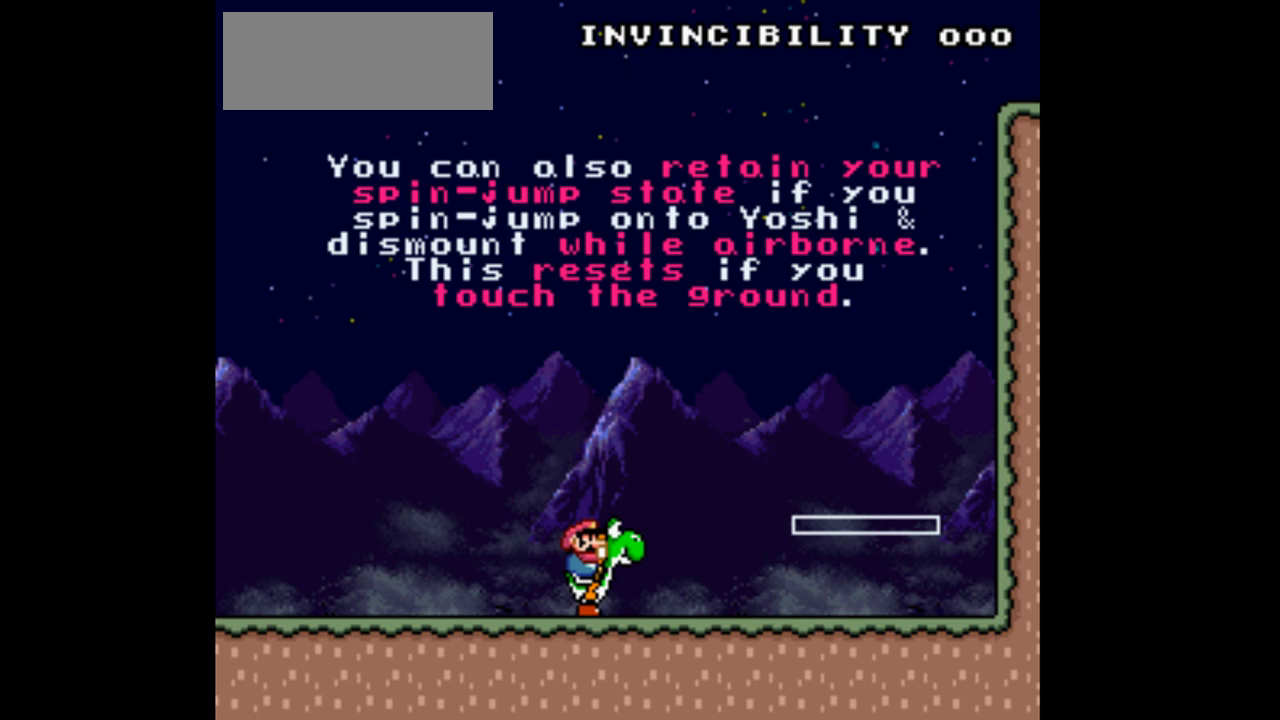
{"buttons": ["Y"], "events": []}
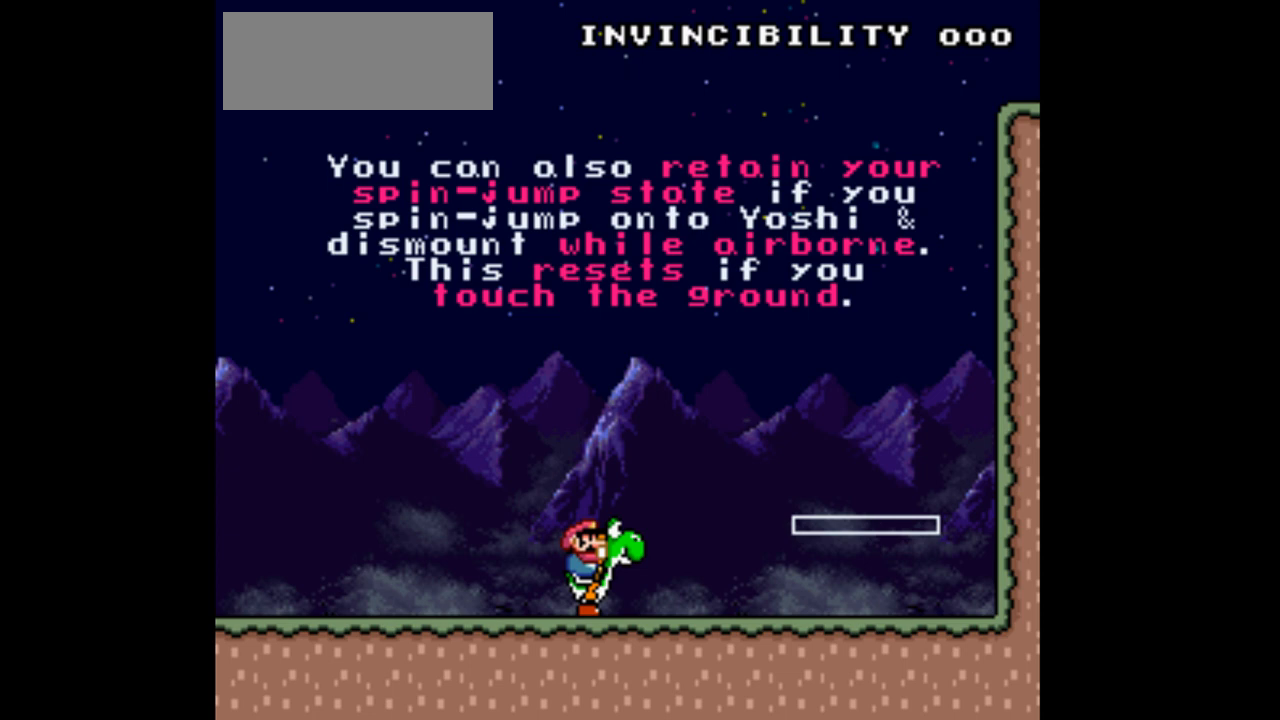
{"buttons": ["A"], "events": [[133, "Y", "up"], [467, "A", "down"]]}
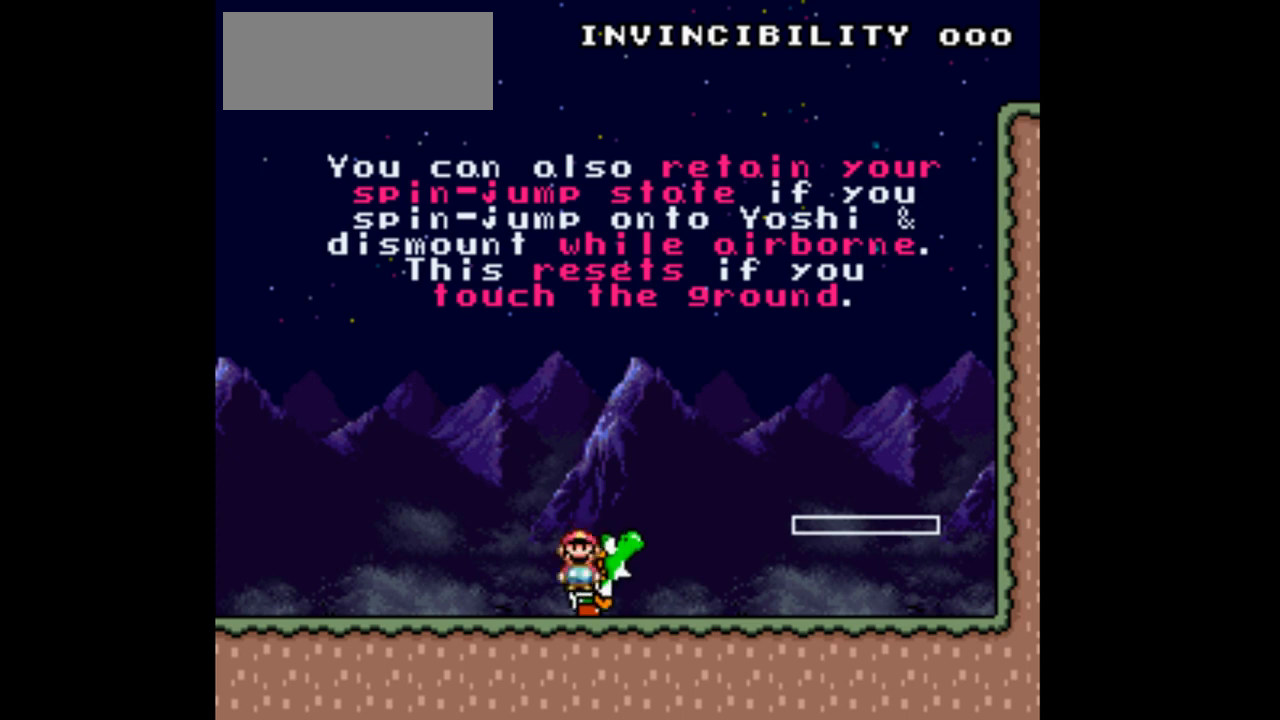
{"buttons": ["DPAD_RIGHT"], "events": [[67, "A", "up"], [467, "DPAD_RIGHT", "down"]]}
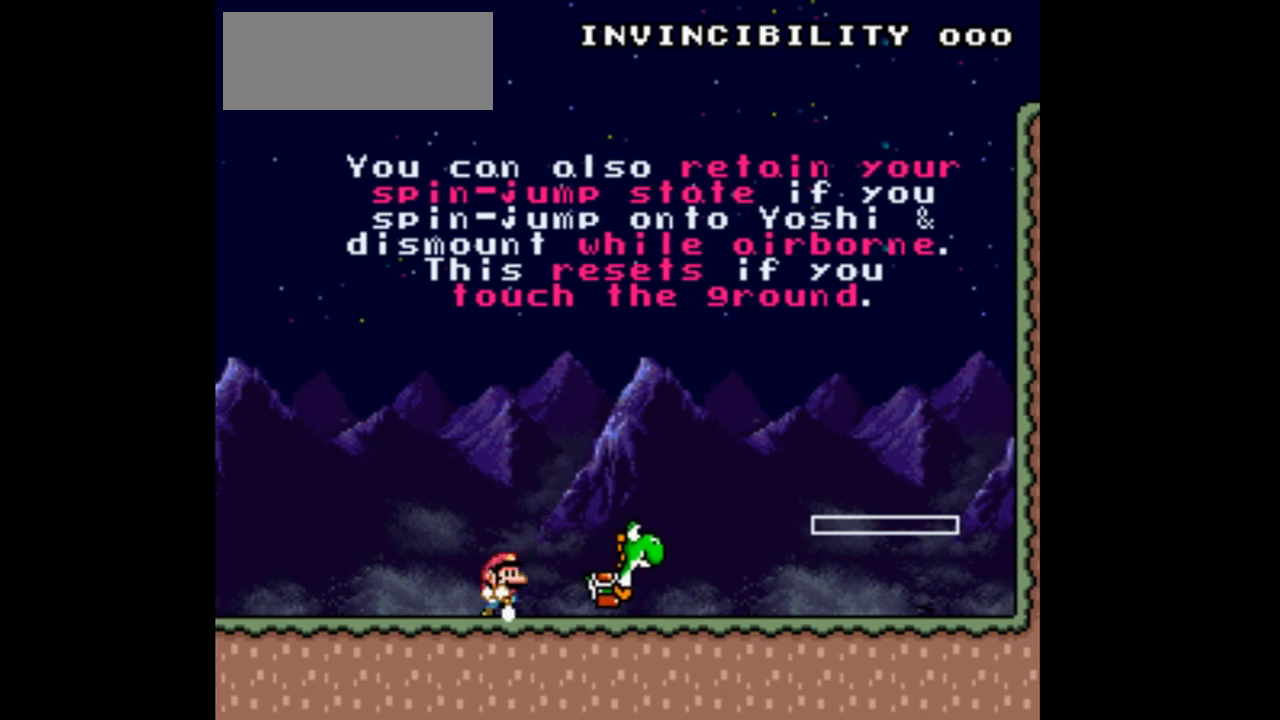
{"buttons": ["DPAD_RIGHT"], "events": [[33, "DPAD_RIGHT", "up"], [300, "A", "down"], [300, "DPAD_RIGHT", "down"], [467, "A", "up"]]}
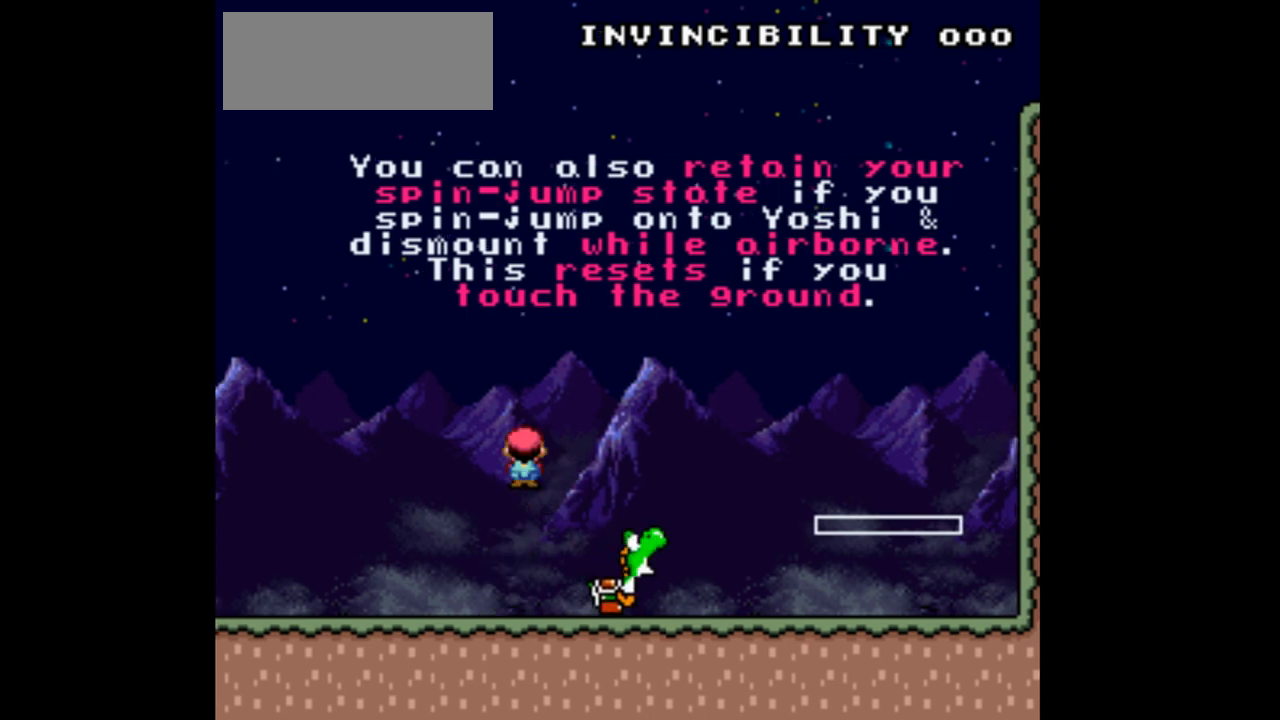
{"buttons": [], "events": [[133, "DPAD_RIGHT", "up"], [333, "A", "down"], [500, "A", "up"]]}
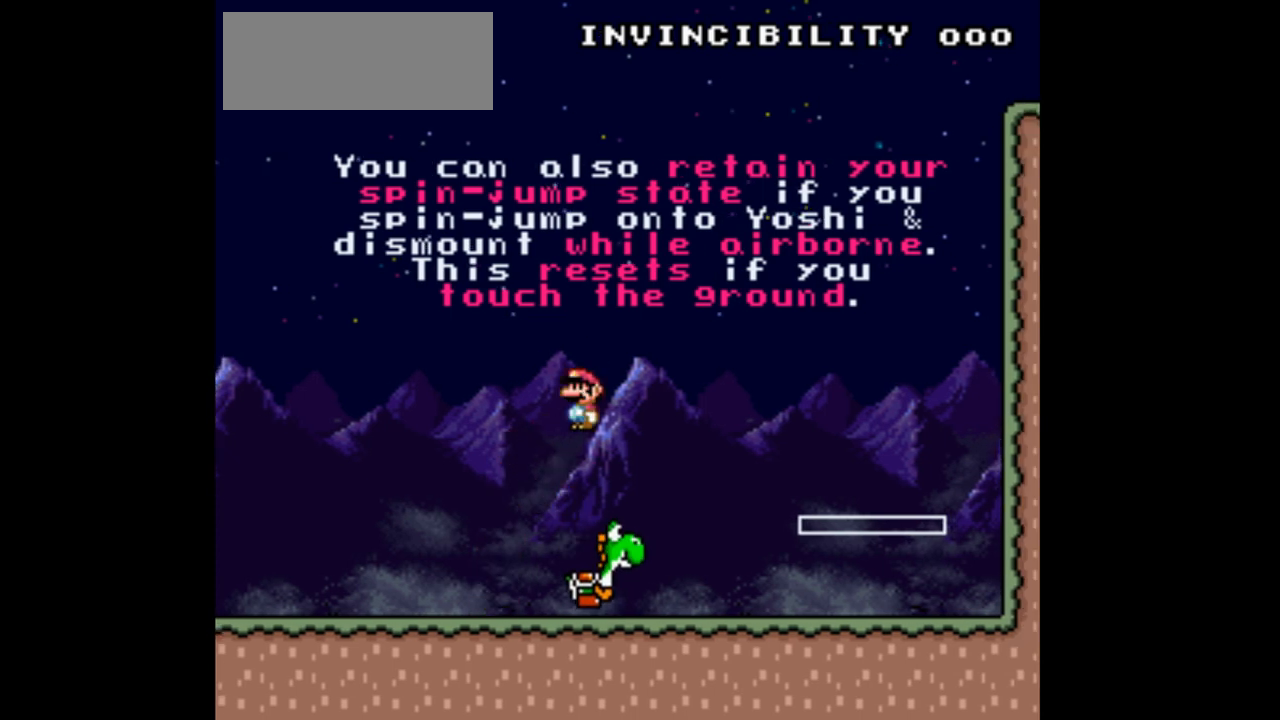
{"buttons": [], "events": []}
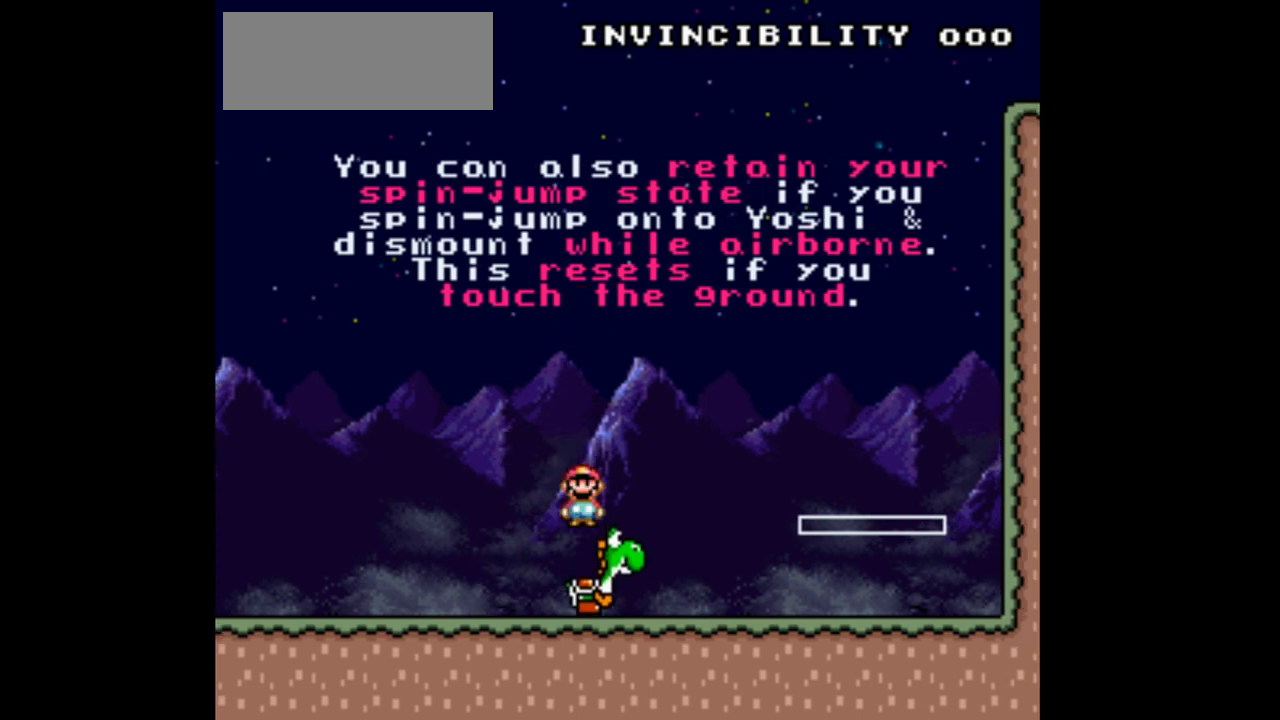
{"buttons": [], "events": [[67, "A", "down"], [267, "A", "up"]]}
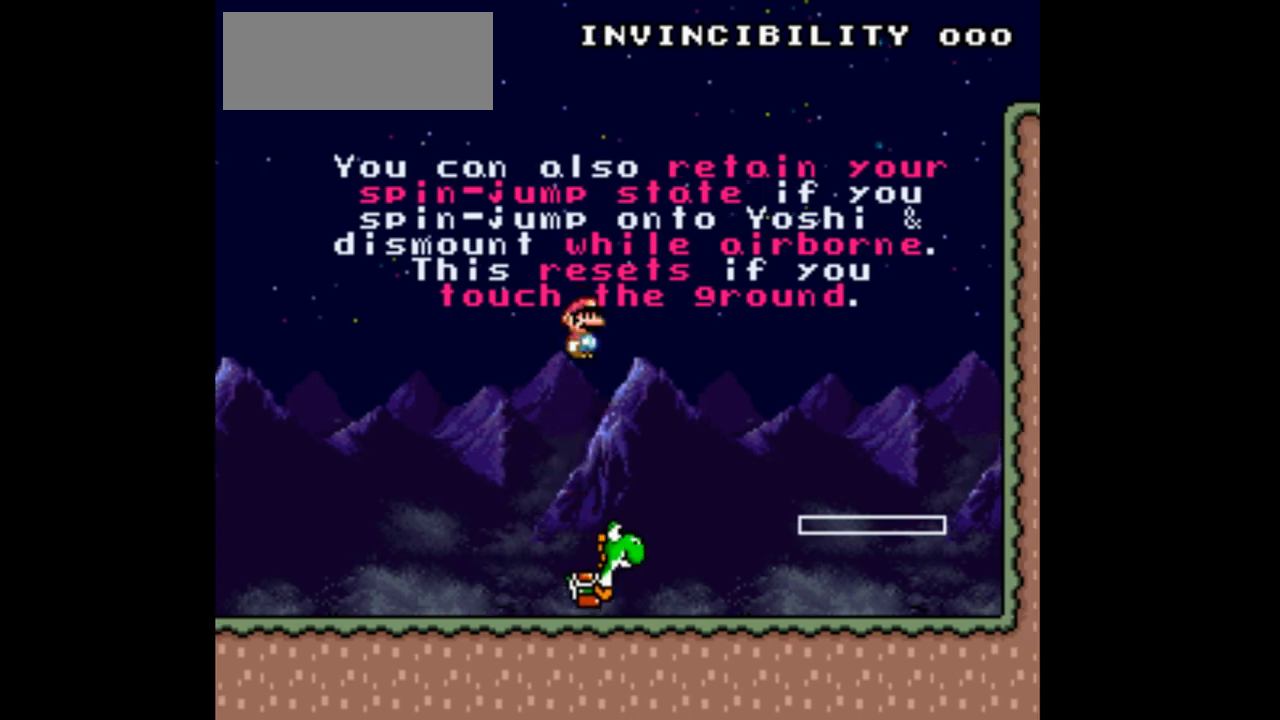
{"buttons": ["A"], "events": [[367, "A", "down"]]}
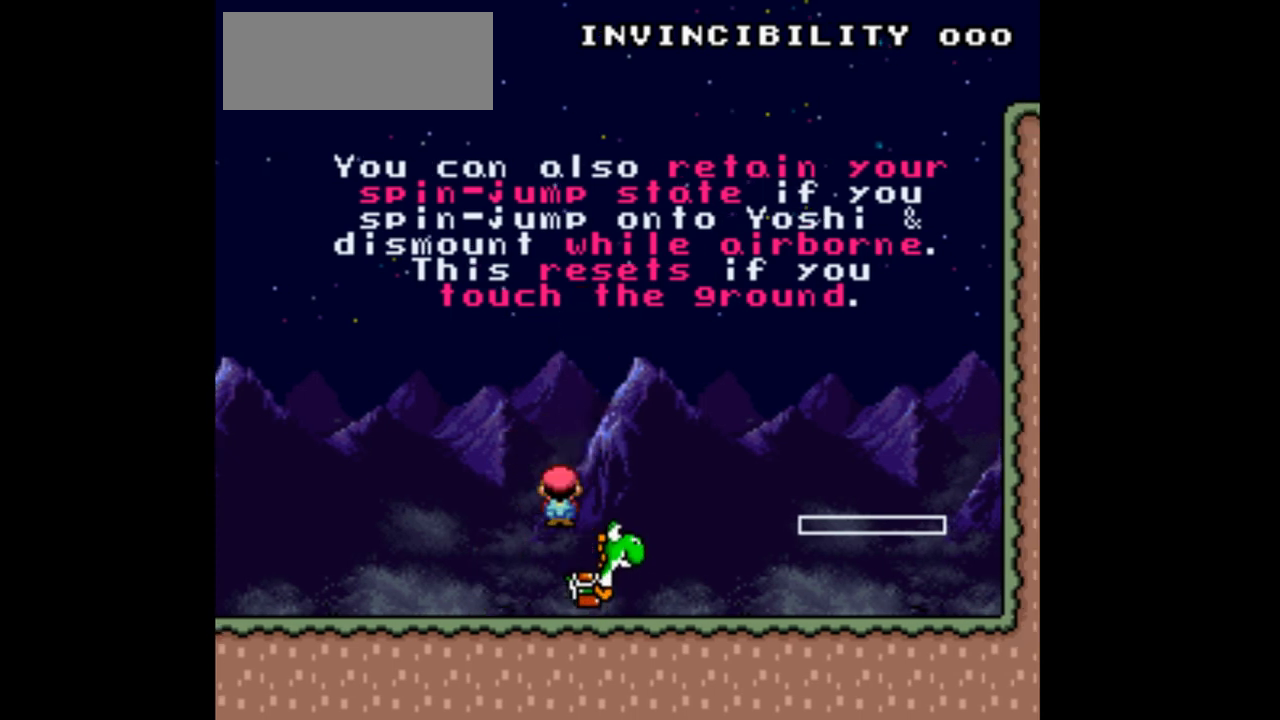
{"buttons": [], "events": [[33, "A", "up"]]}
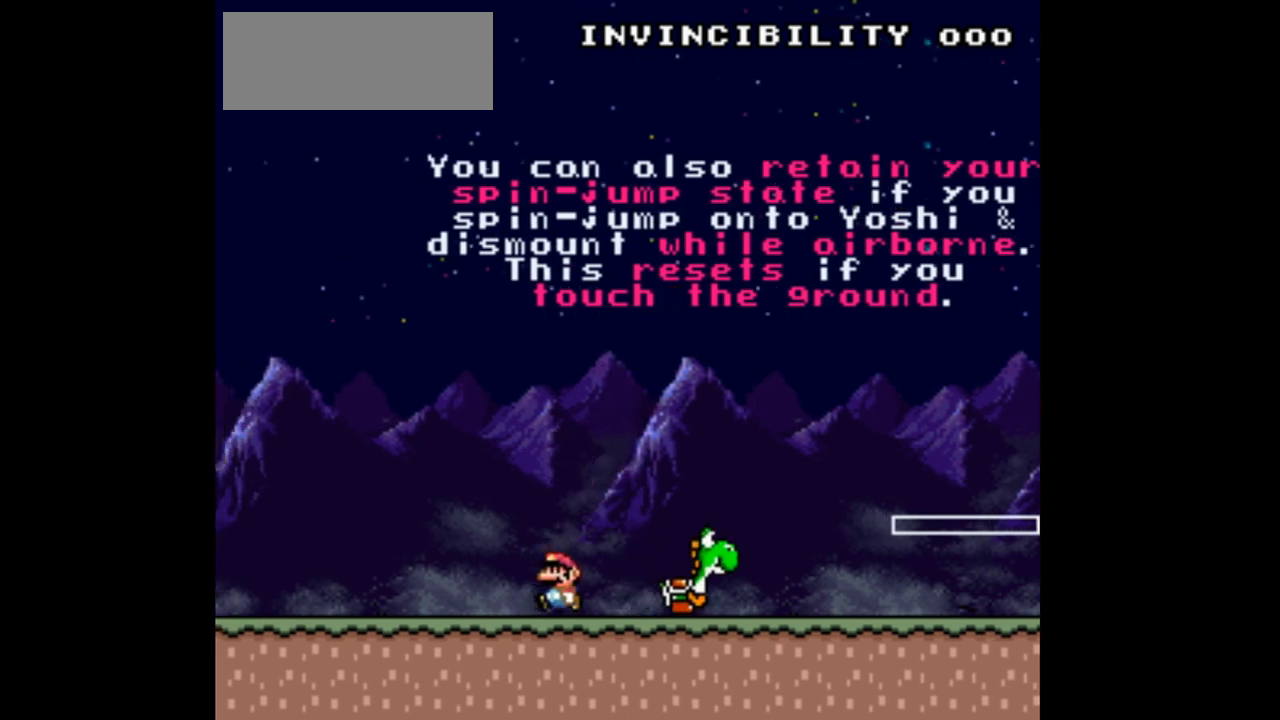
{"buttons": [], "events": [[67, "A", "down"], [67, "DPAD_RIGHT", "down"], [333, "A", "up"], [467, "DPAD_RIGHT", "up"]]}
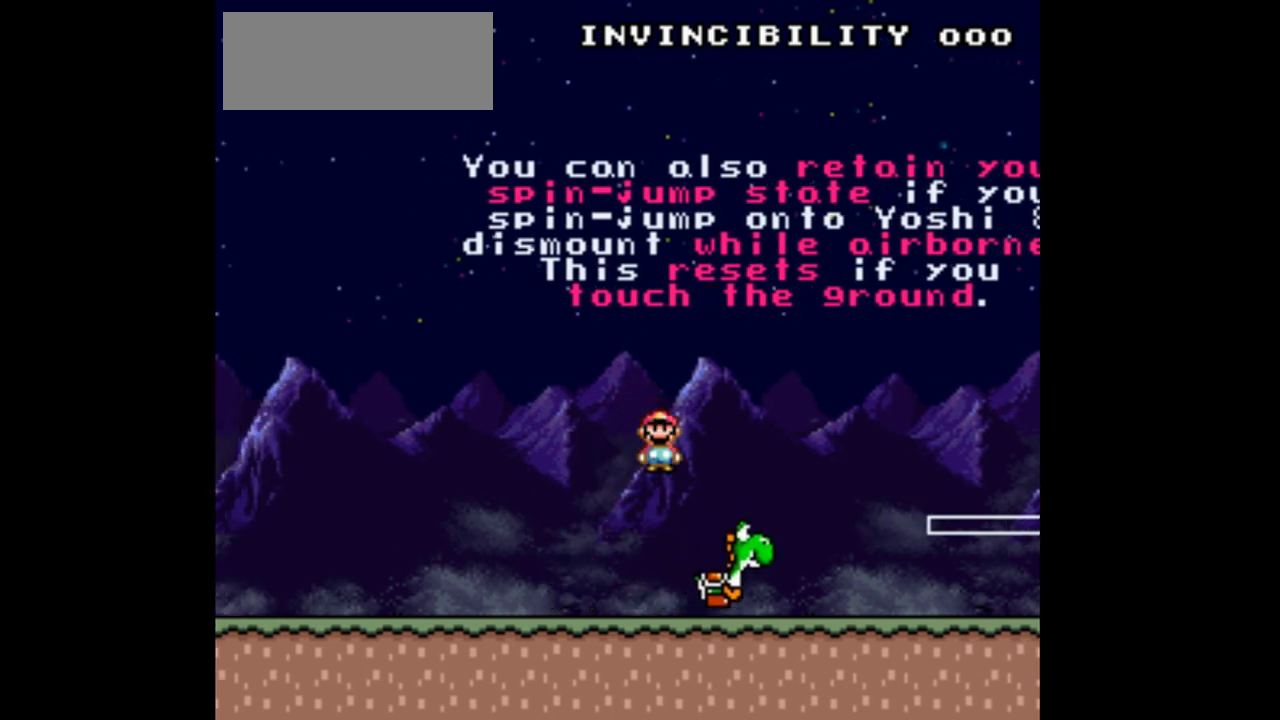
{"buttons": [], "events": [[167, "A", "down"], [300, "A", "up"]]}
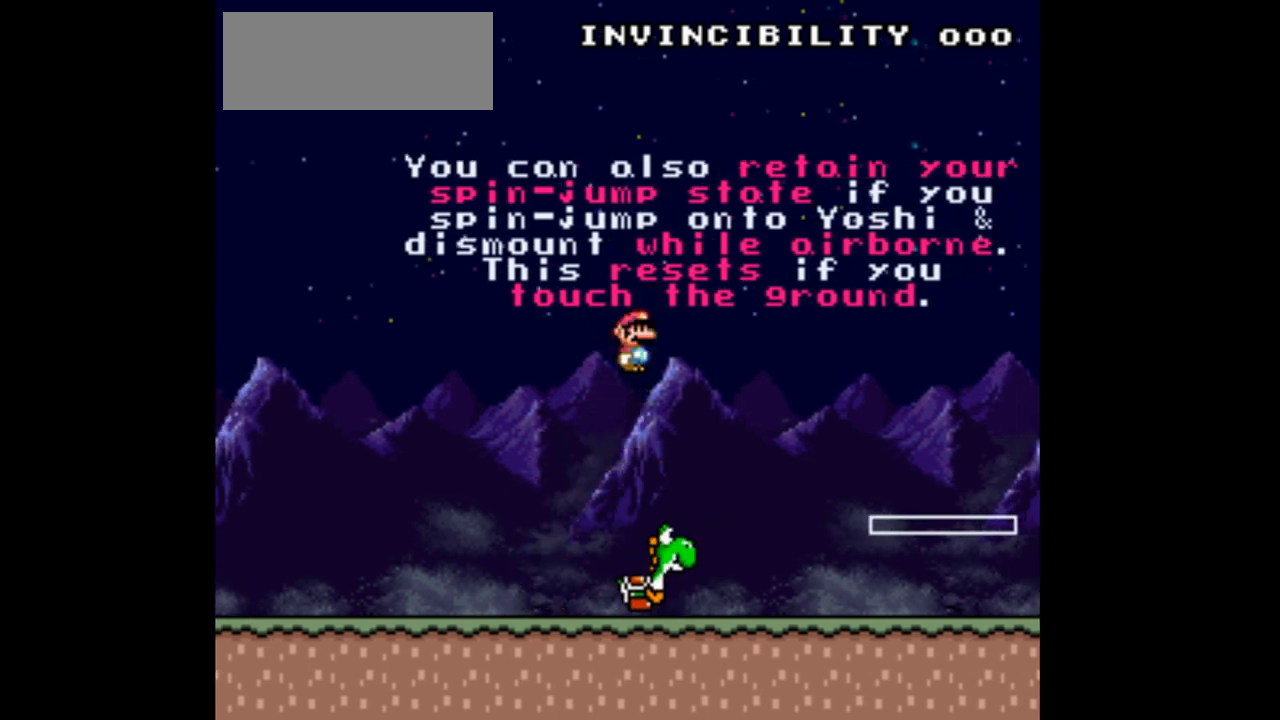
{"buttons": [], "events": [[367, "A", "down"], [467, "A", "up"]]}
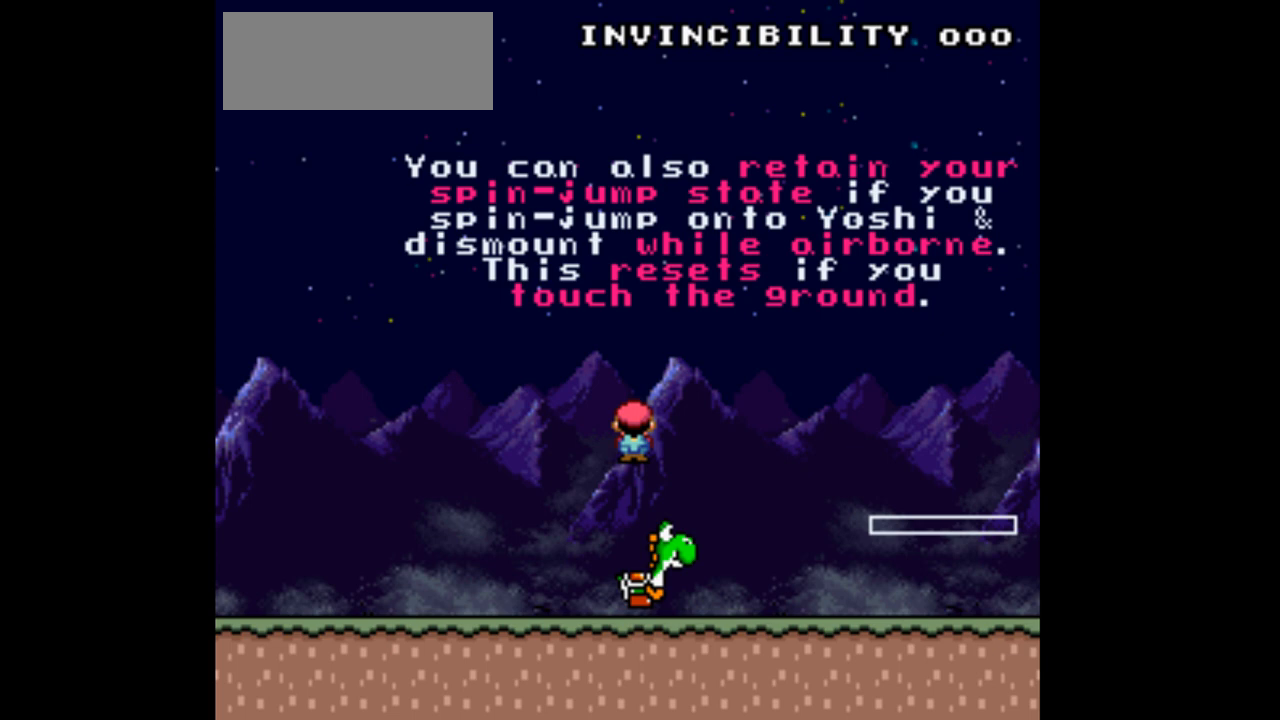
{"buttons": ["Y", "DPAD_RIGHT"], "events": [[333, "Y", "down"], [467, "DPAD_RIGHT", "down"]]}
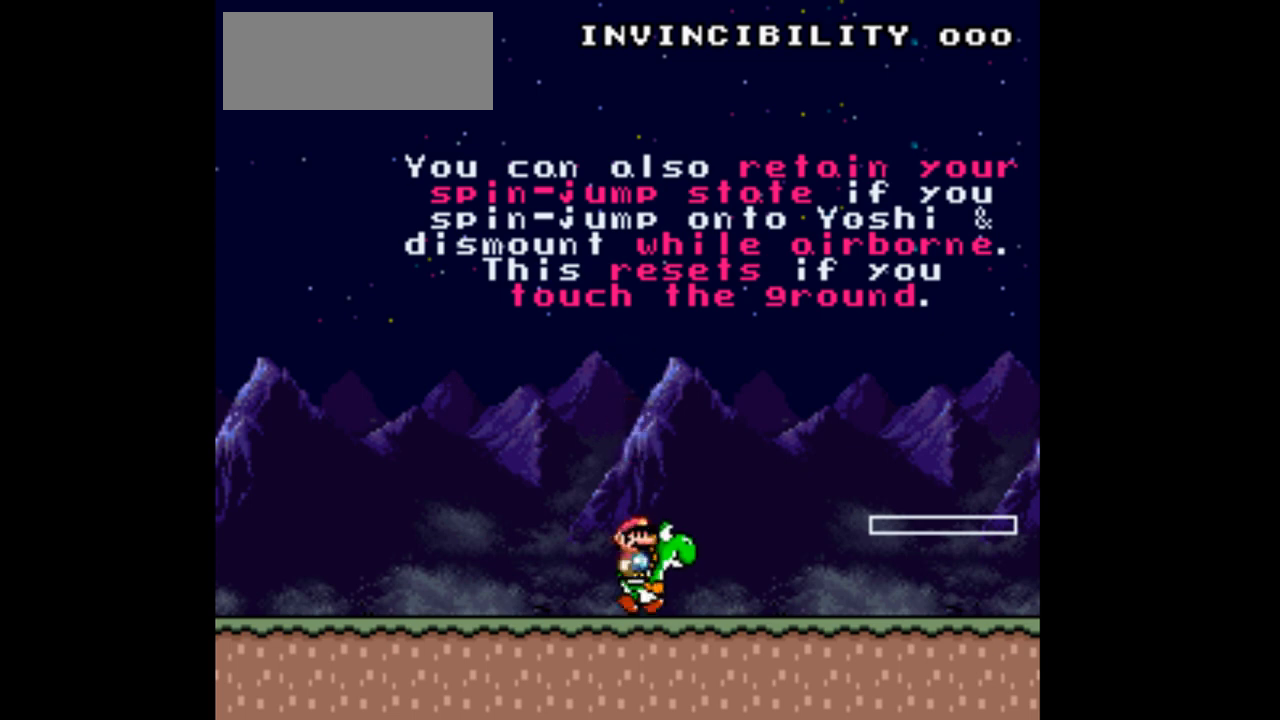
{"buttons": ["B", "Y", "DPAD_RIGHT"], "events": [[467, "B", "down"]]}
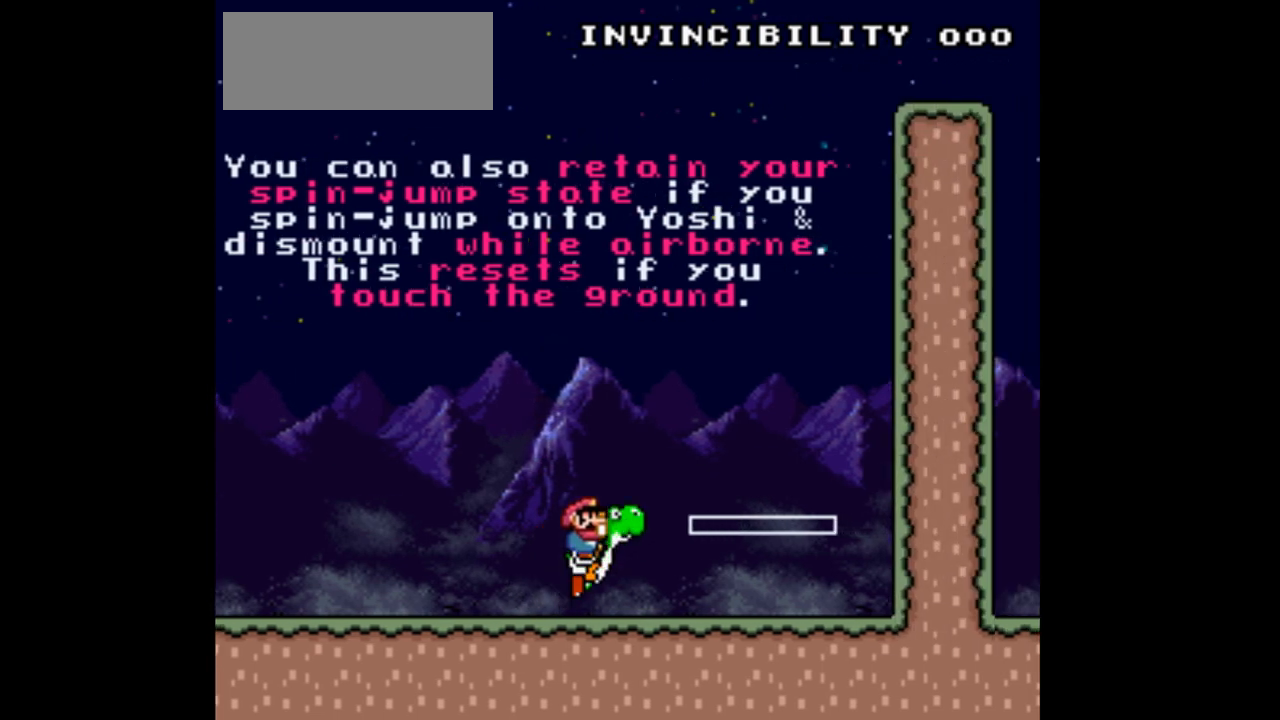
{"buttons": ["A", "DPAD_RIGHT"], "events": [[133, "DPAD_RIGHT", "up"], [267, "DPAD_RIGHT", "down"], [333, "Y", "up"], [367, "B", "up"], [433, "A", "down"]]}
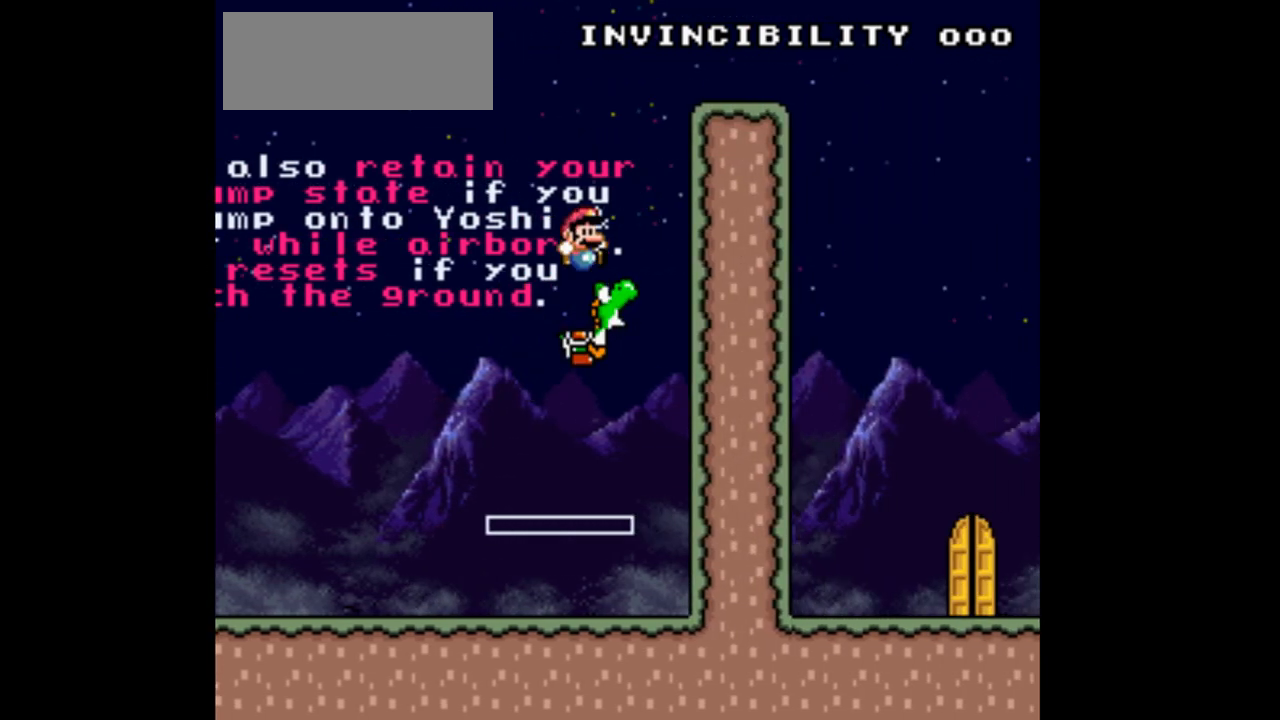
{"buttons": ["DPAD_LEFT"], "events": [[333, "DPAD_RIGHT", "up"], [400, "A", "up"], [467, "DPAD_LEFT", "down"]]}
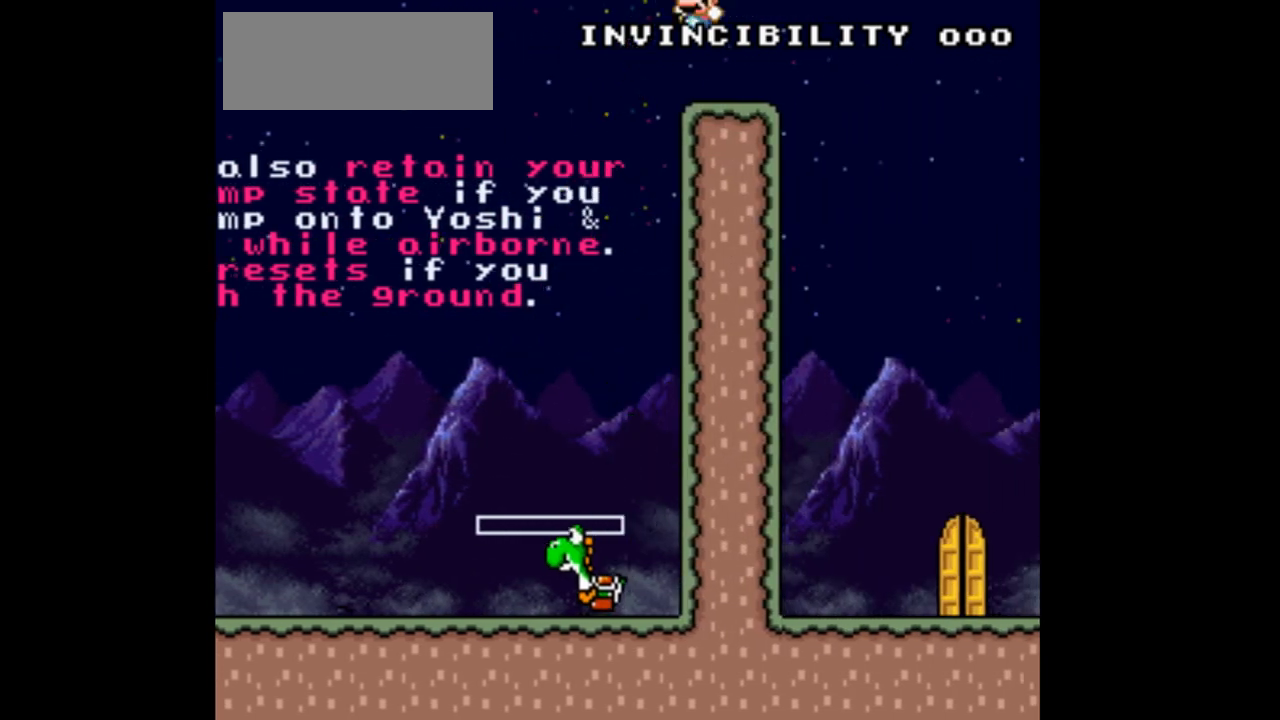
{"buttons": ["Y"], "events": [[67, "Y", "down"], [100, "DPAD_LEFT", "up"]]}
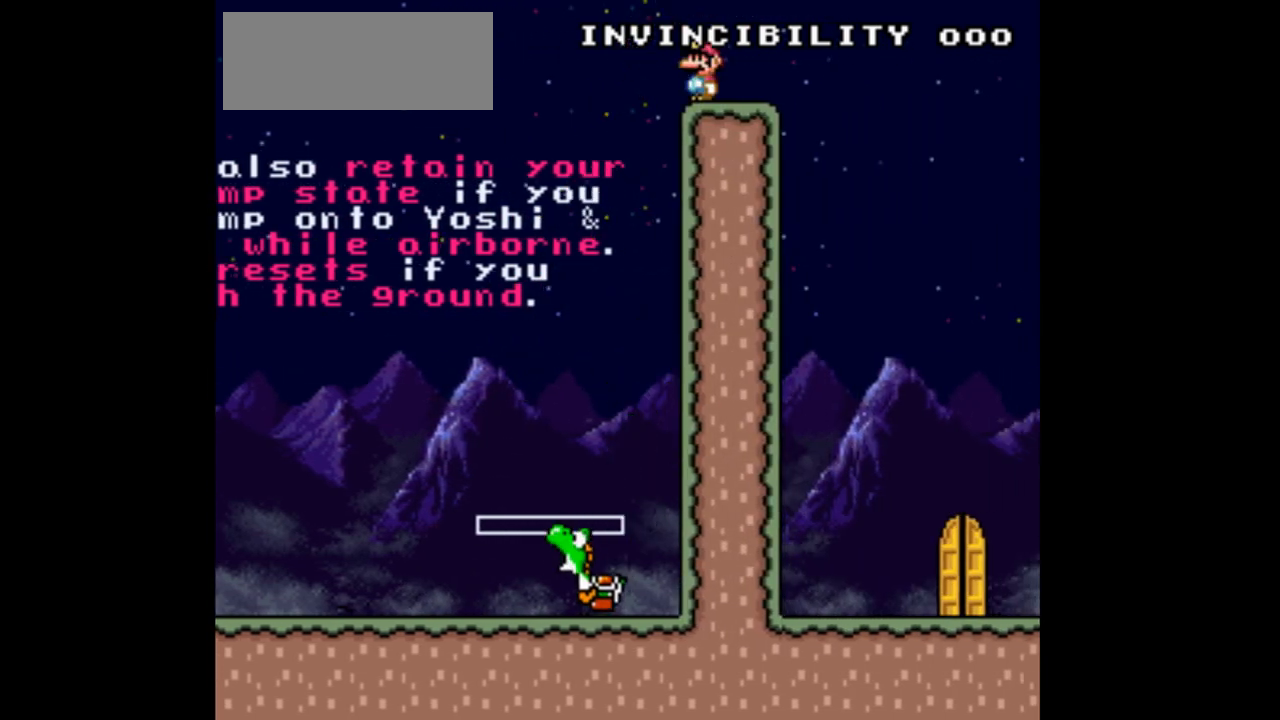
{"buttons": ["Y"], "events": []}
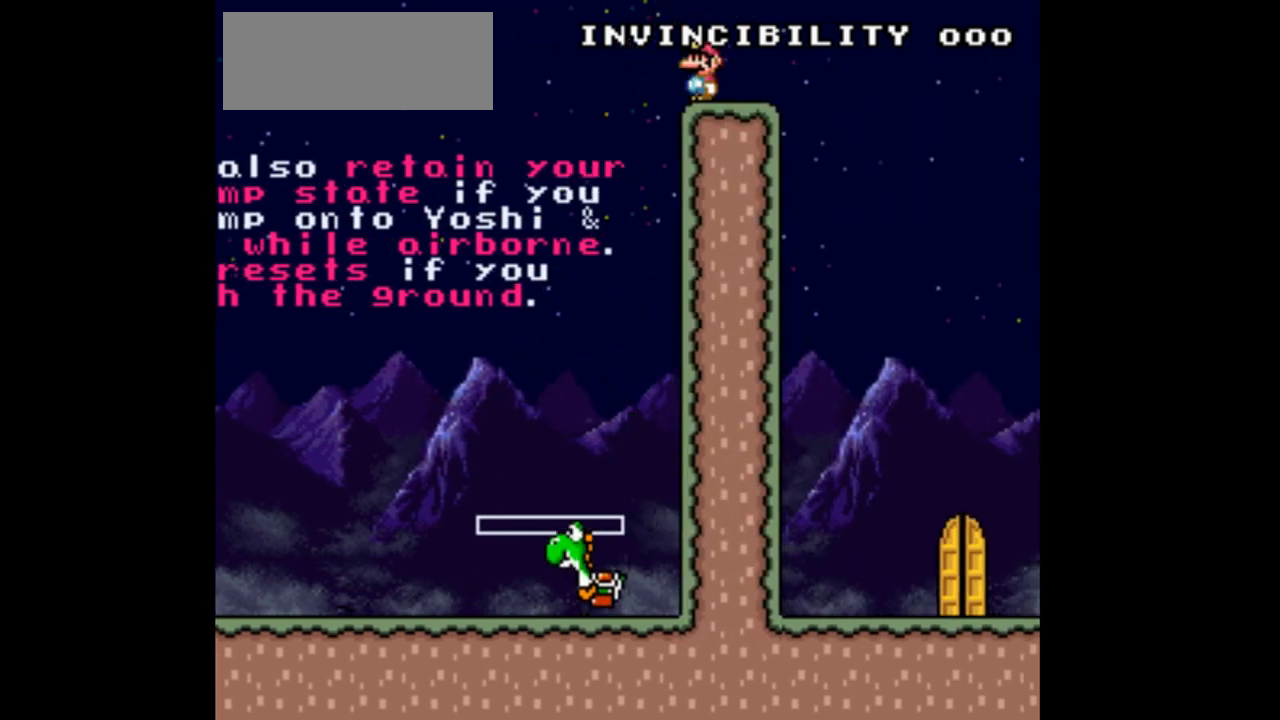
{"buttons": ["Y"], "events": []}
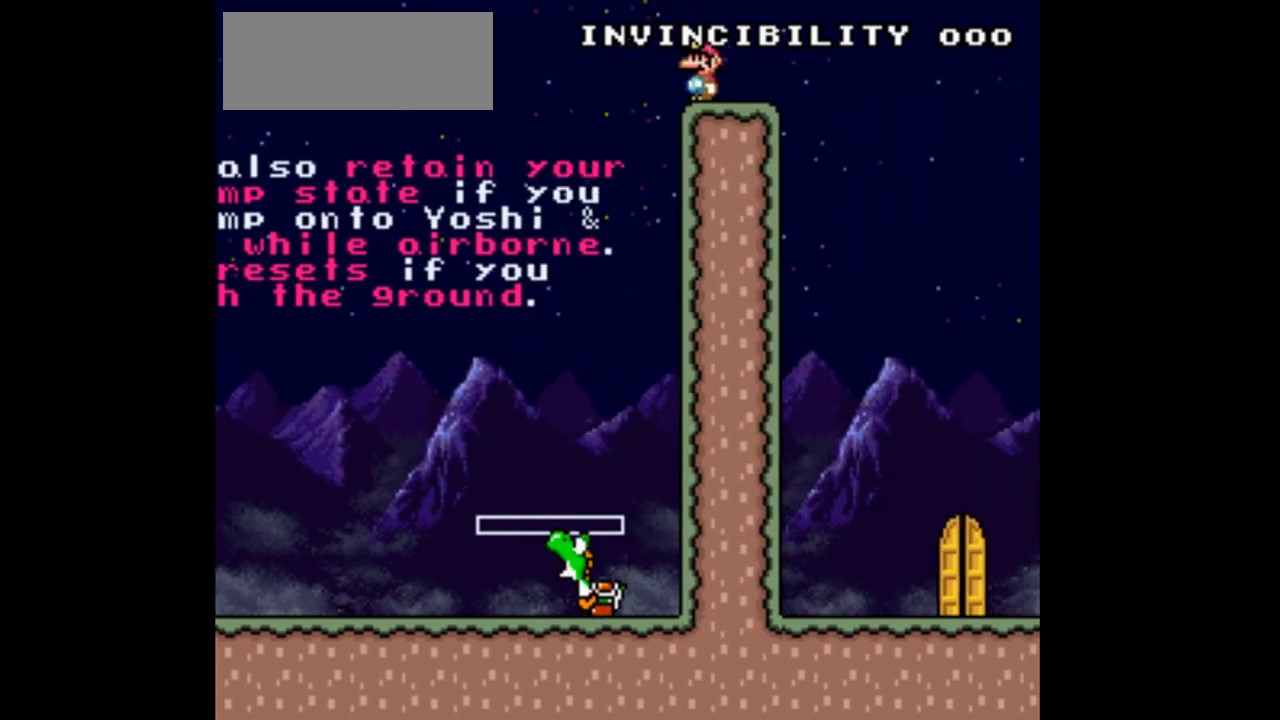
{"buttons": ["Y", "DPAD_RIGHT"], "events": [[133, "DPAD_RIGHT", "down"]]}
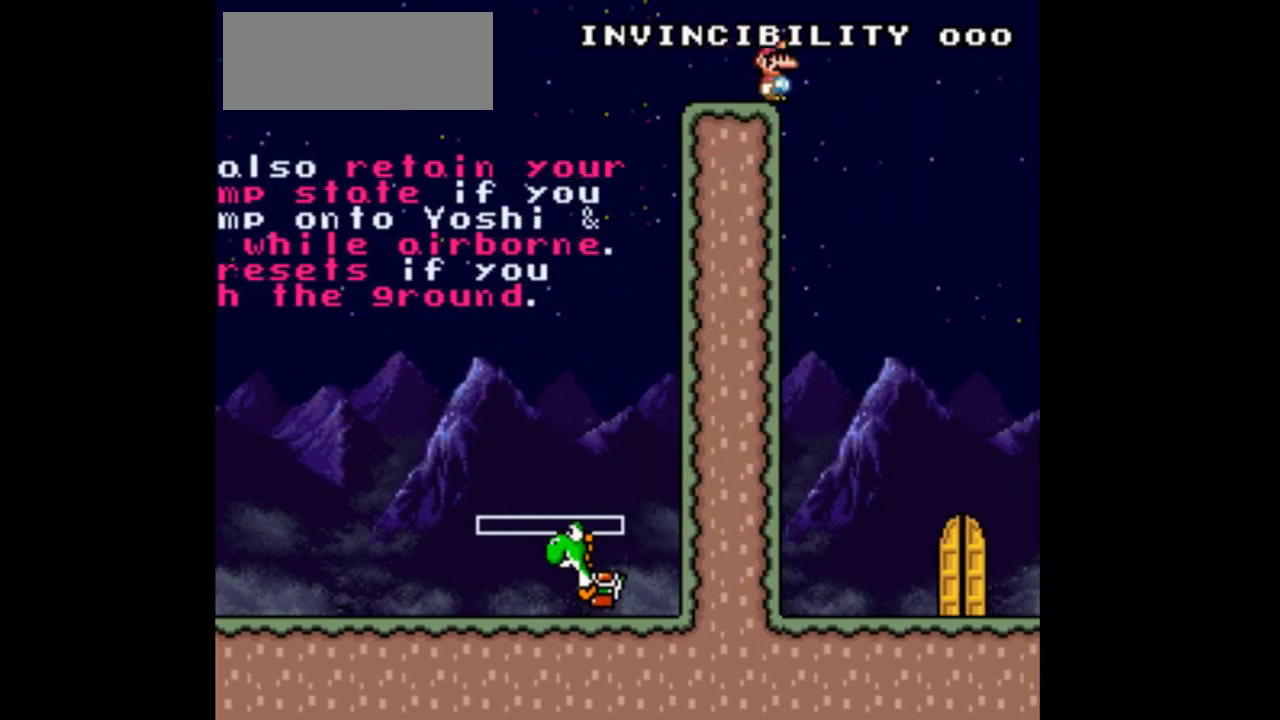
{"buttons": ["Y"], "events": [[200, "DPAD_RIGHT", "up"], [400, "DPAD_LEFT", "down"], [467, "DPAD_LEFT", "up"]]}
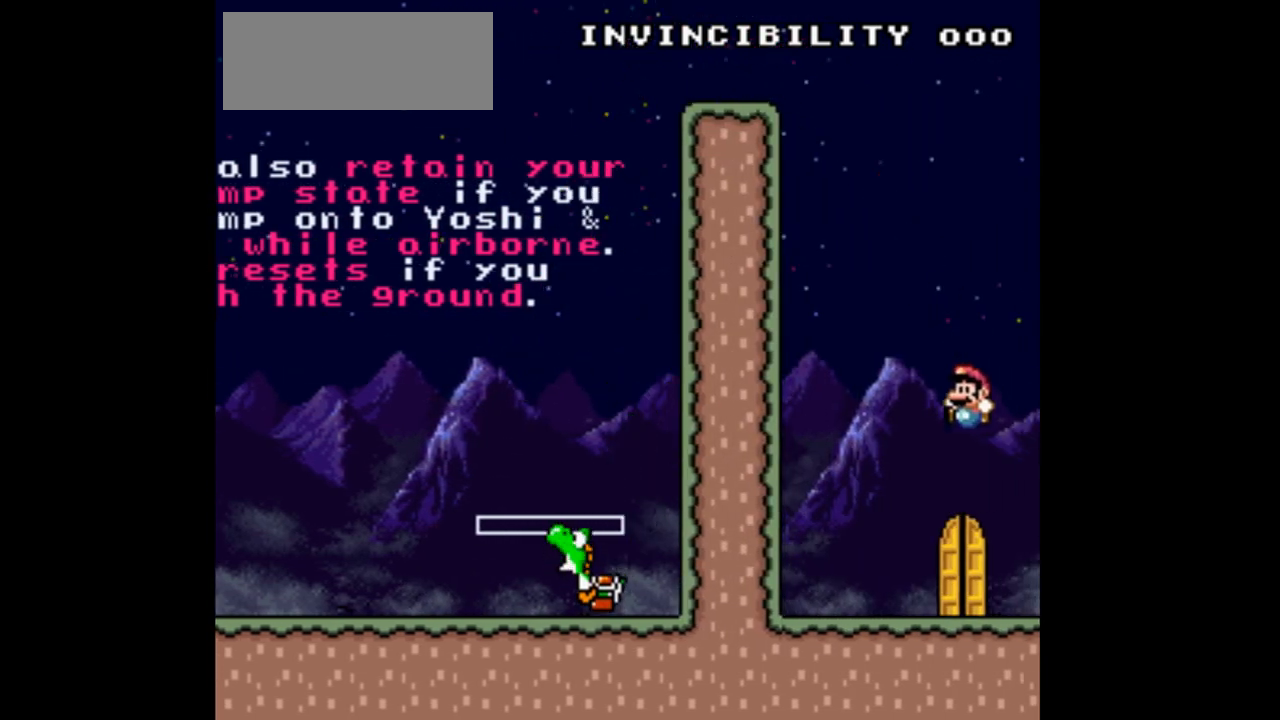
{"buttons": [], "events": [[100, "Y", "up"], [367, "DPAD_UP", "down"], [500, "DPAD_UP", "up"]]}
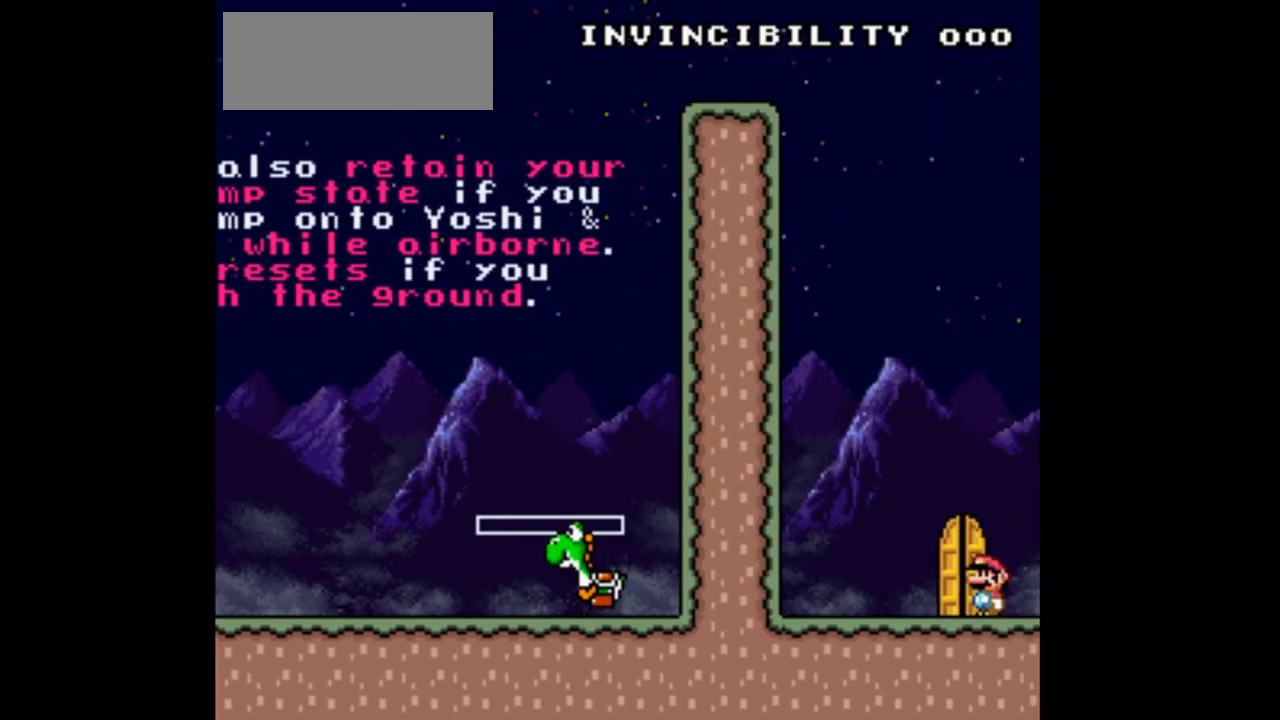
{"buttons": [], "events": [[200, "DPAD_LEFT", "down"], [333, "DPAD_LEFT", "up"]]}
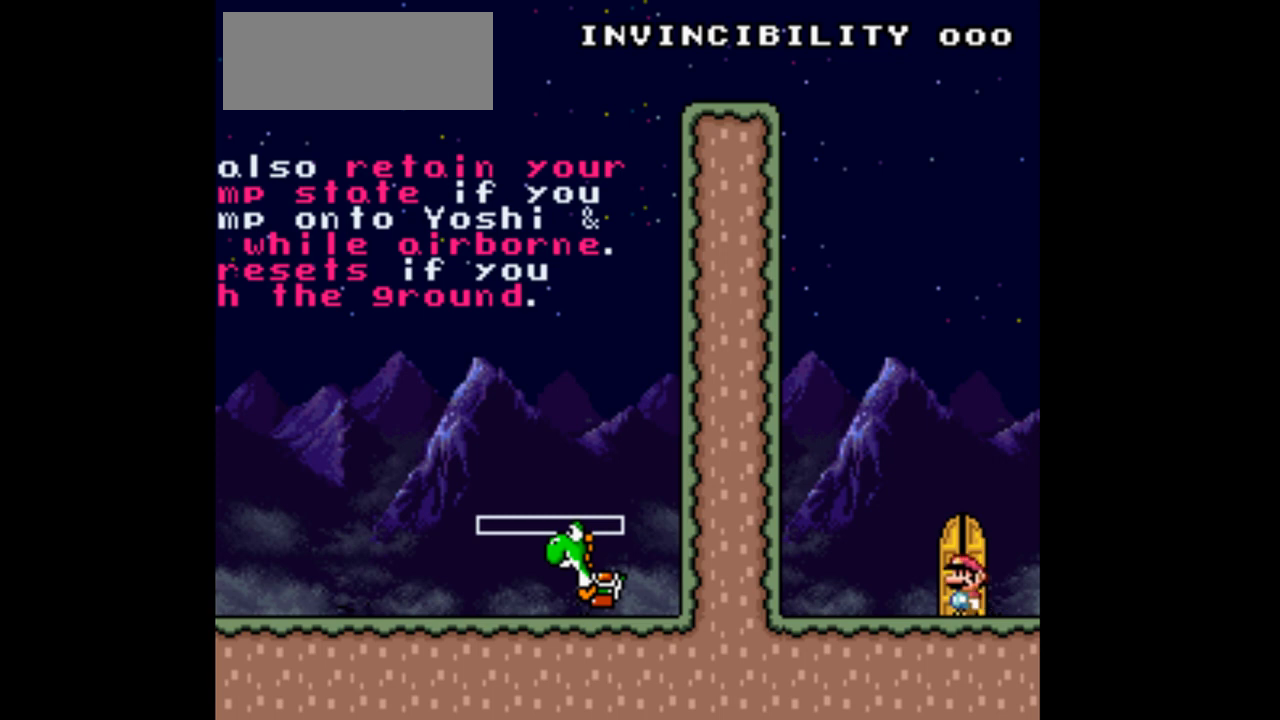
{"buttons": [], "events": []}